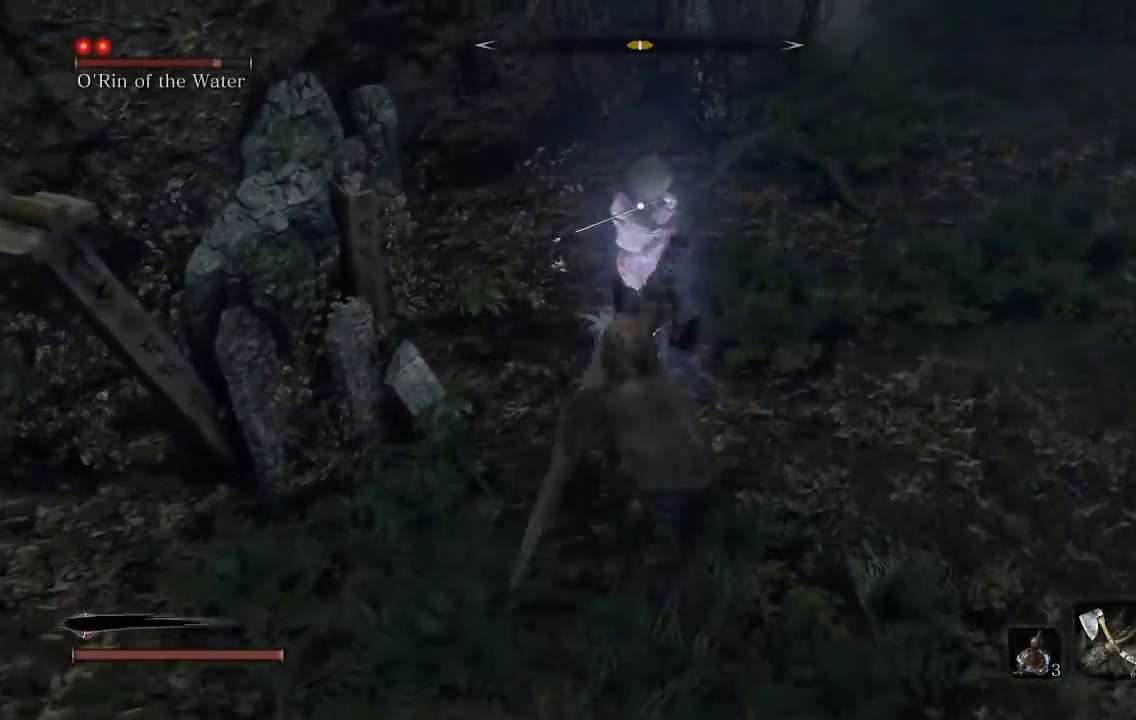
Gameplay with a controller (Xbox layout); each line is a JSON object with the inputs held at the frame after it. "events" lists button and stick changes between this image and that frame as [ms after this image, input, new state], when the widget could be followed in between. Not read: right_stick.
{"buttons": [], "left_stick": "down"}
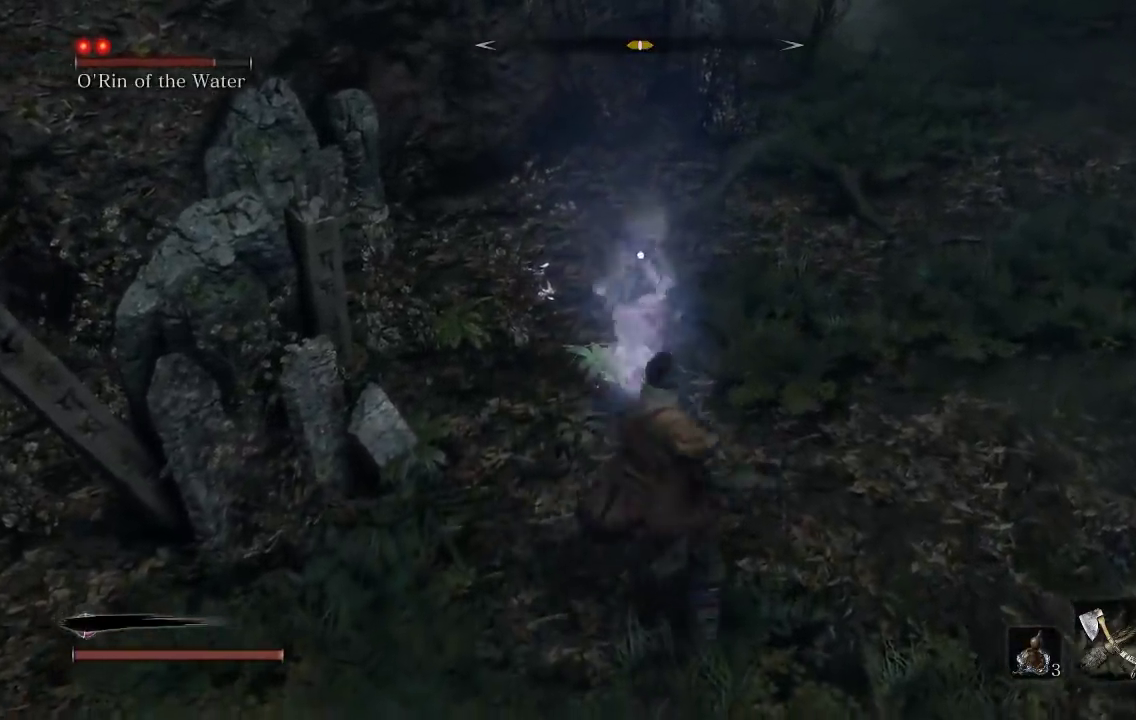
{"buttons": [], "left_stick": "up-right", "events": [[417, "left_stick", "up-right"]]}
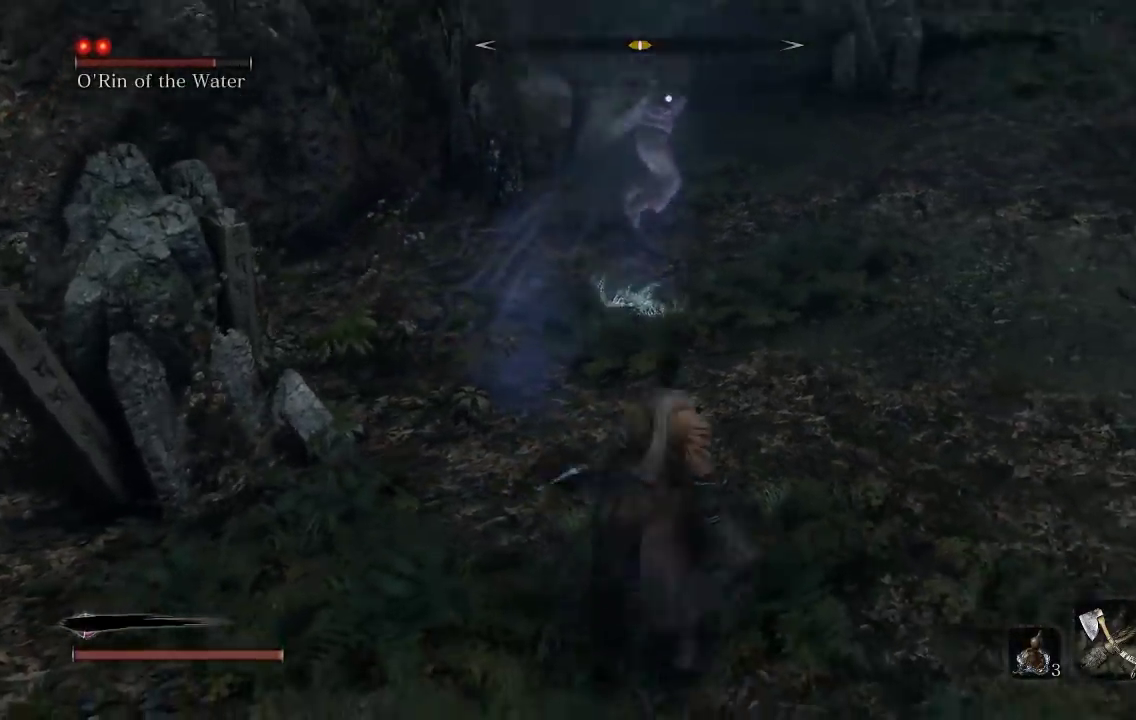
{"buttons": [], "left_stick": "up-right", "events": []}
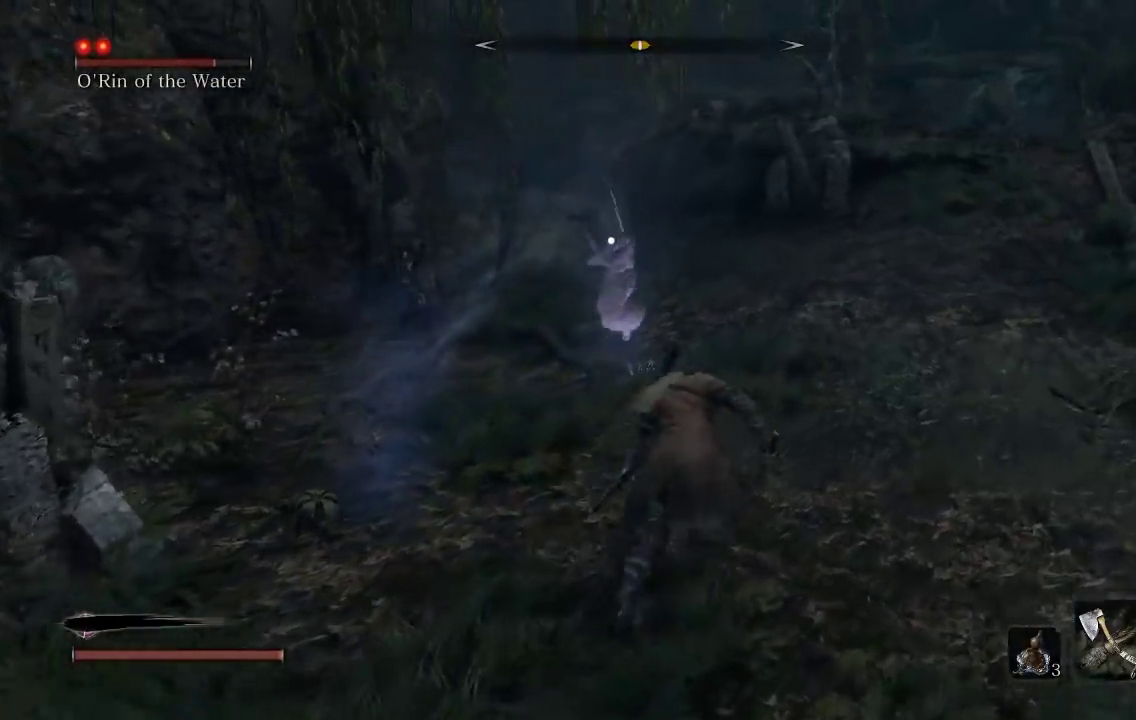
{"buttons": [], "left_stick": "down", "events": [[283, "left_stick", "down-right"], [483, "left_stick", "down"]]}
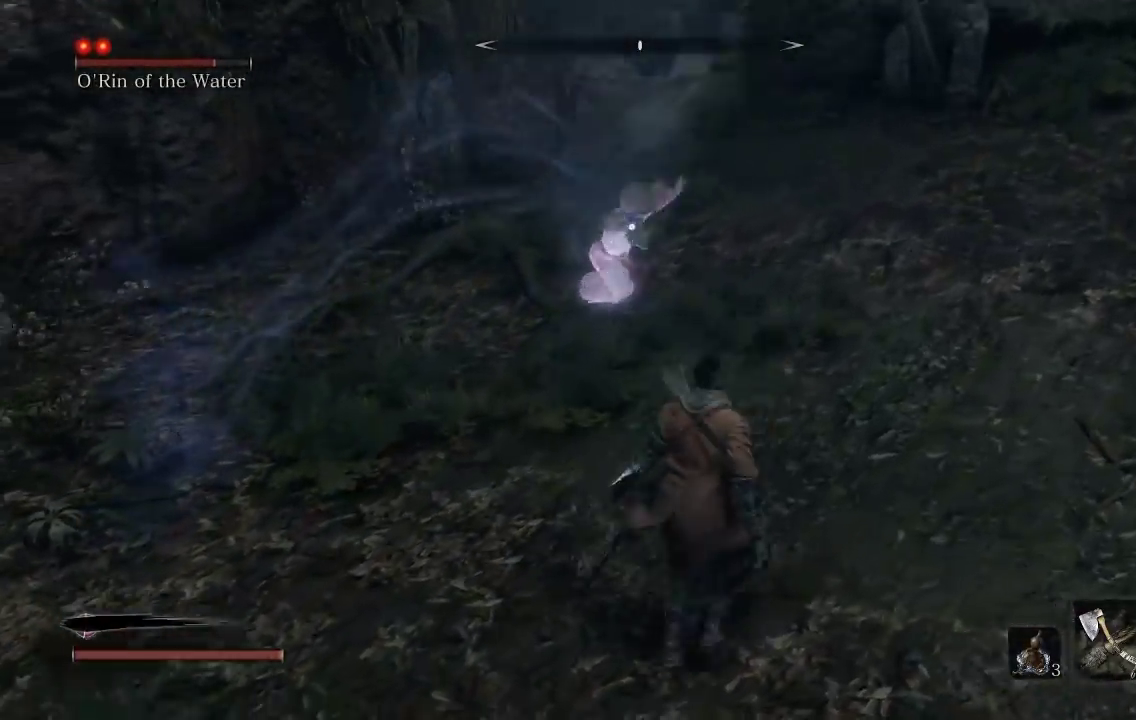
{"buttons": [], "left_stick": "down", "events": []}
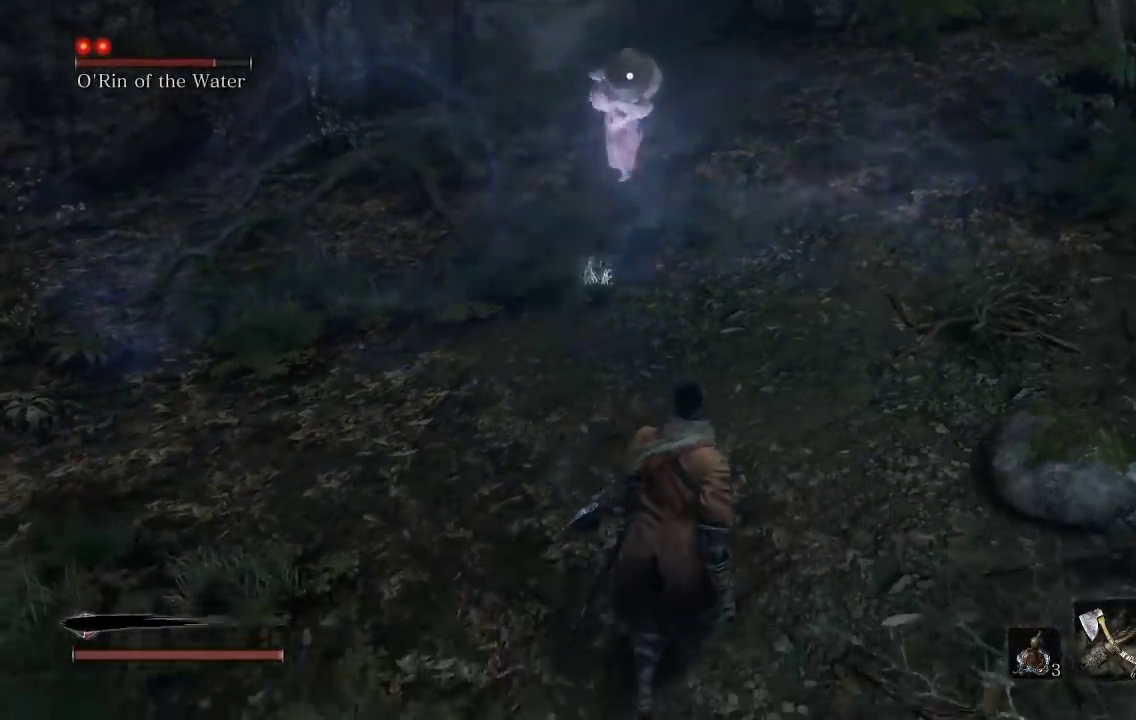
{"buttons": [], "left_stick": "down", "events": []}
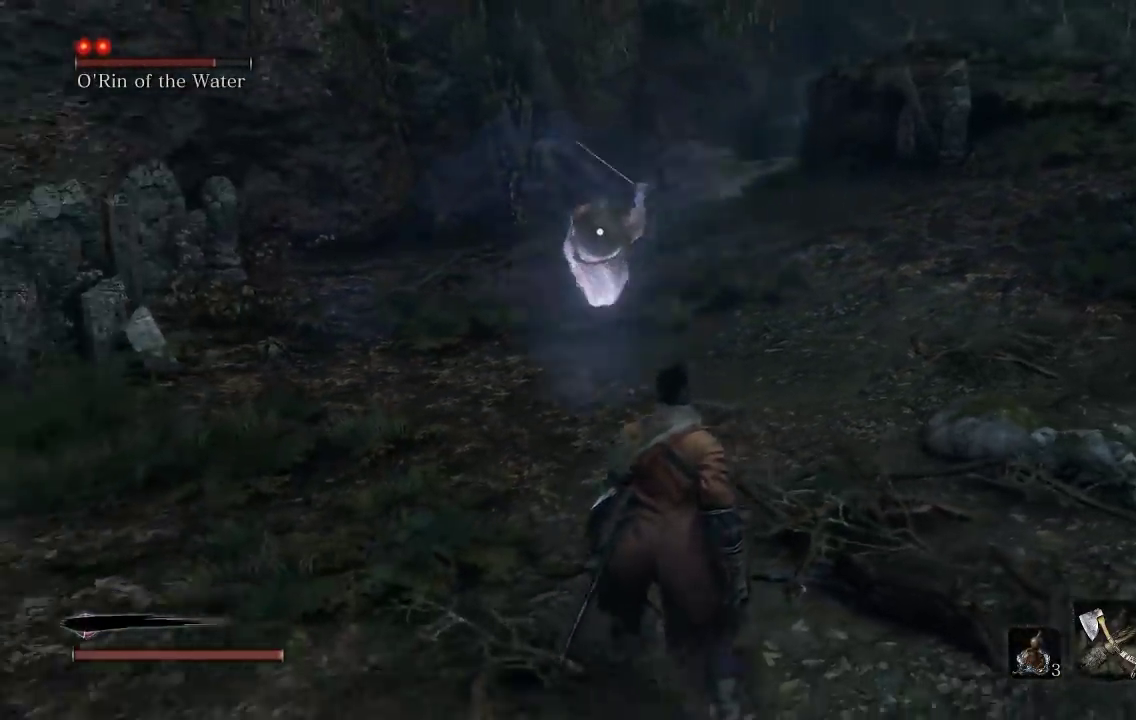
{"buttons": [], "left_stick": "center", "events": [[117, "L1", "down"], [117, "left_stick", "up-left"], [283, "L1", "up"], [333, "left_stick", "center"]]}
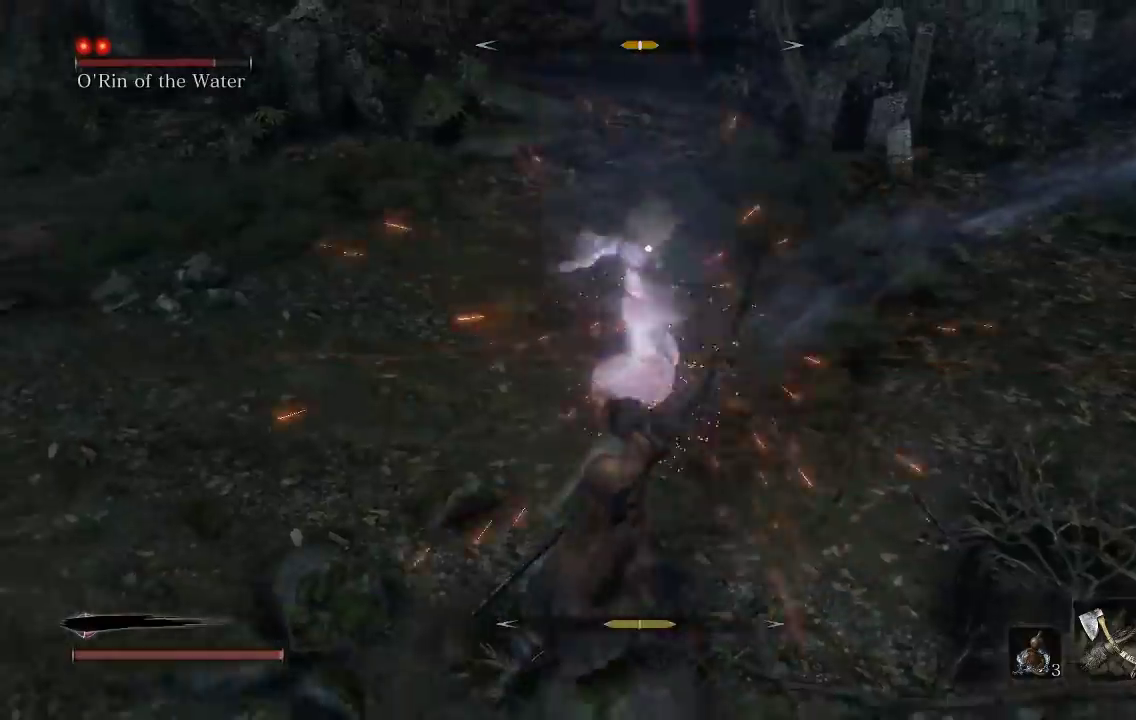
{"buttons": [], "left_stick": "center", "events": [[117, "L1", "down"], [267, "L1", "up"]]}
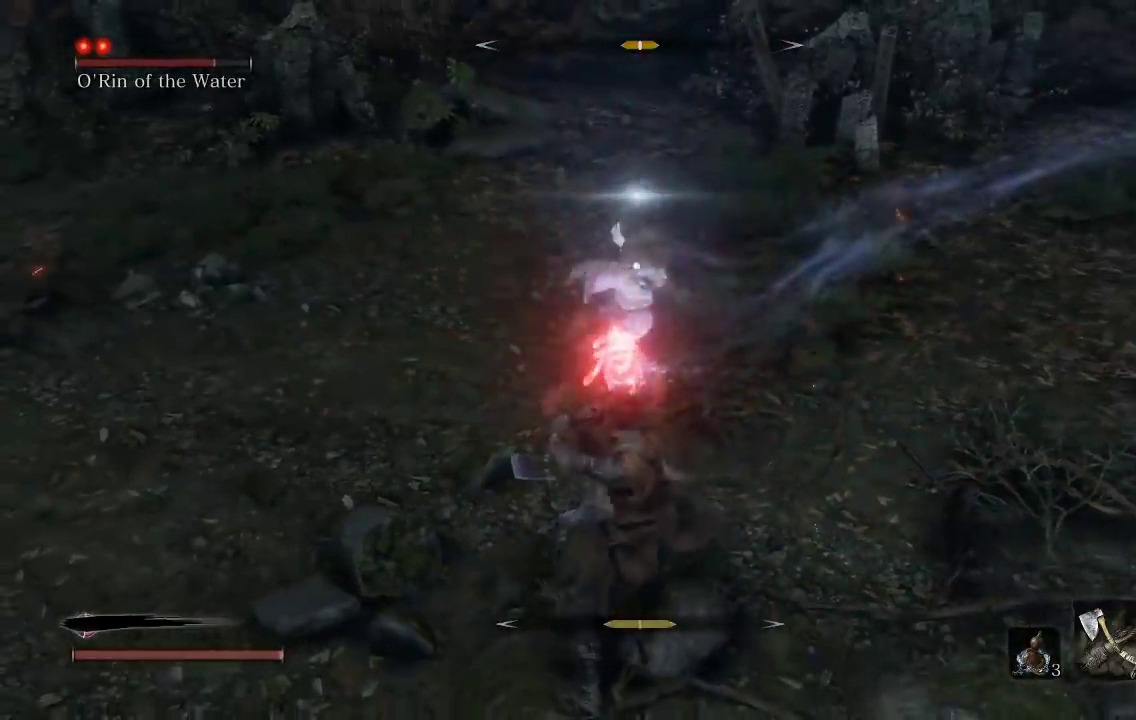
{"buttons": [], "left_stick": "center", "events": [[217, "A", "down"], [300, "A", "up"]]}
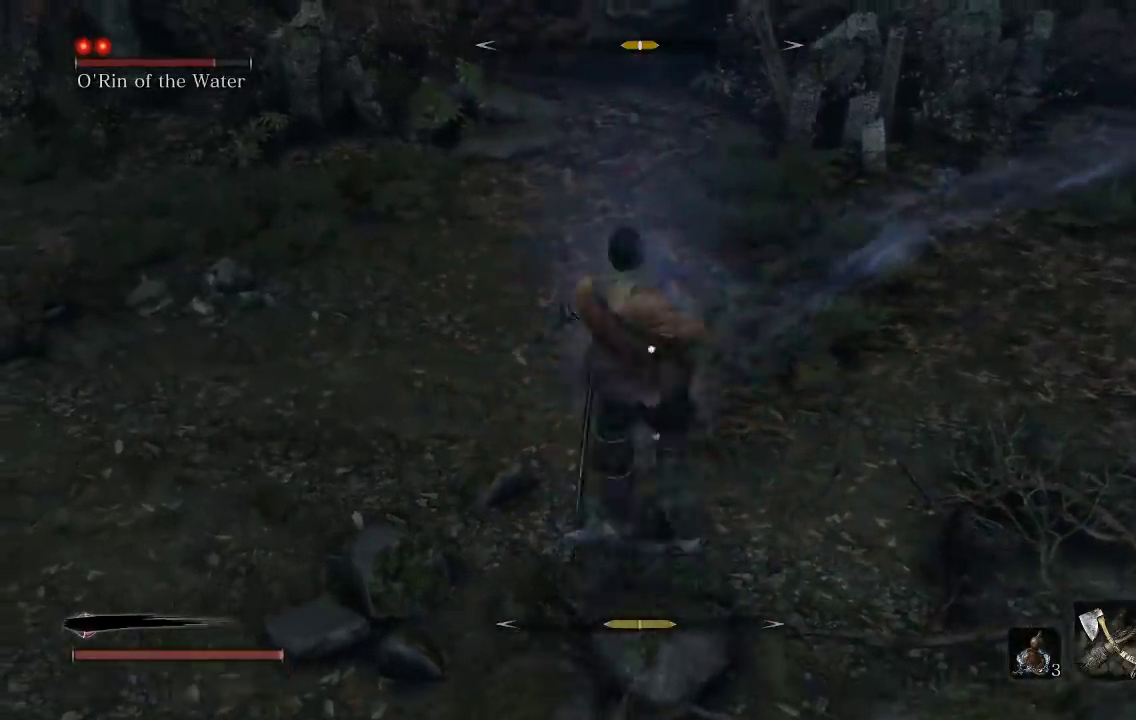
{"buttons": [], "left_stick": "center", "events": [[167, "A", "down"], [250, "A", "up"], [383, "A", "down"], [467, "A", "up"]]}
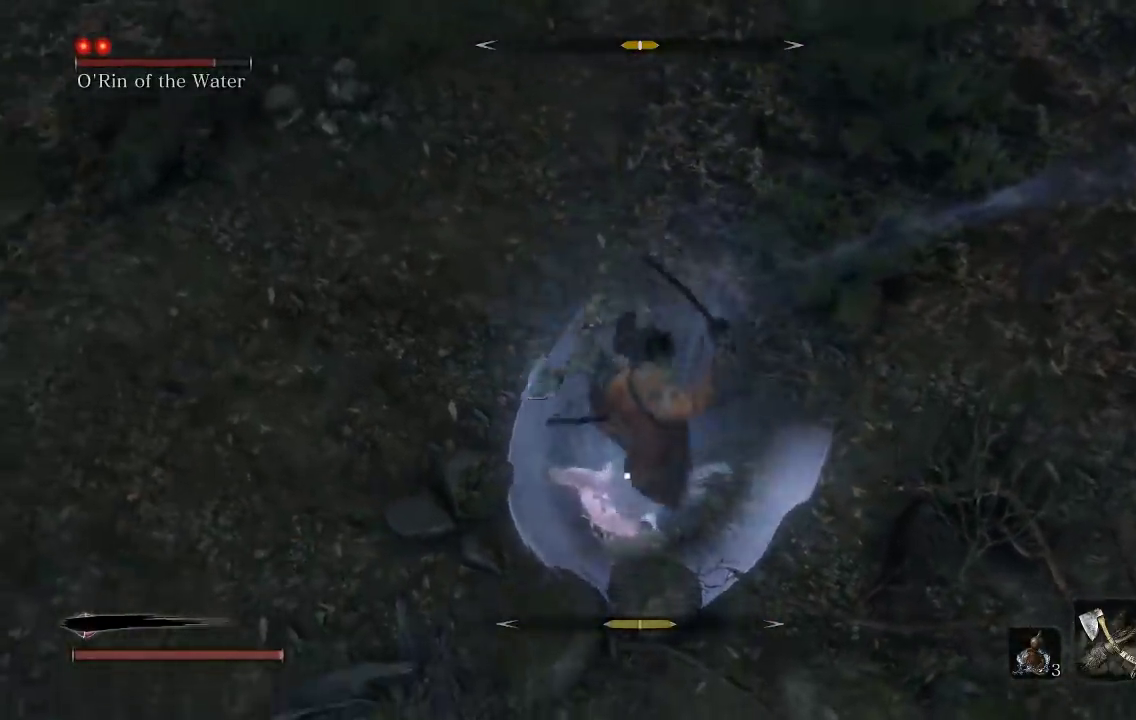
{"buttons": [], "left_stick": "up", "events": [[67, "A", "down"], [167, "A", "up"], [250, "left_stick", "up"]]}
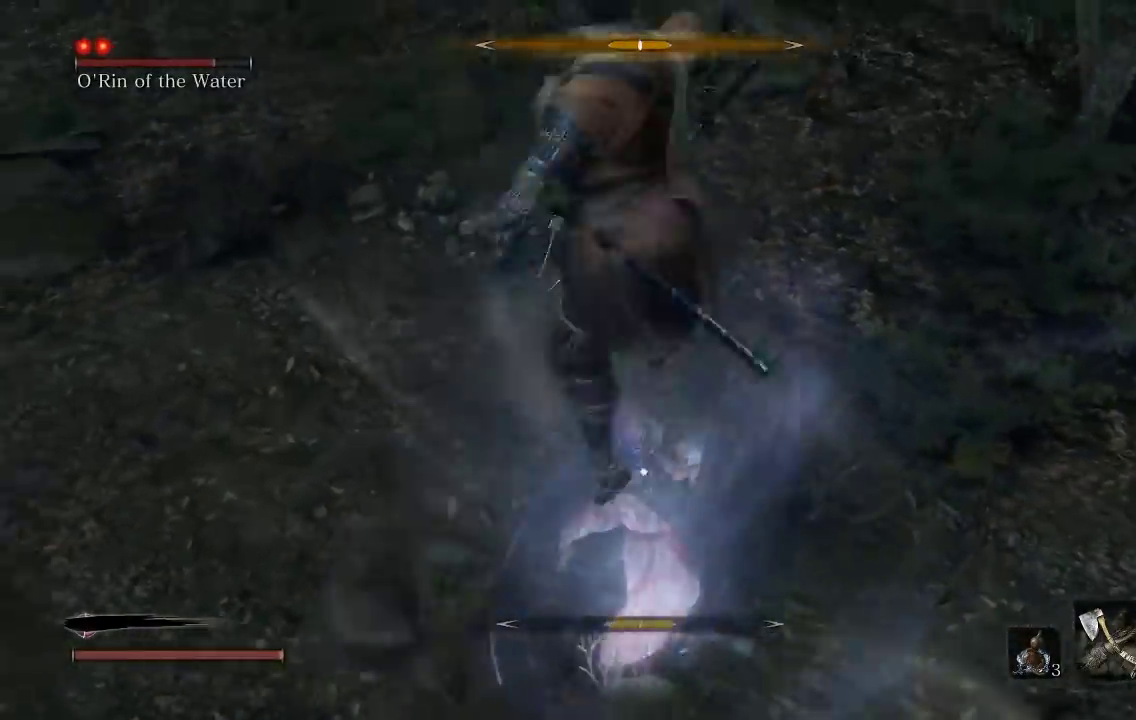
{"buttons": [], "left_stick": "up", "events": [[300, "R1", "down"], [417, "R1", "up"]]}
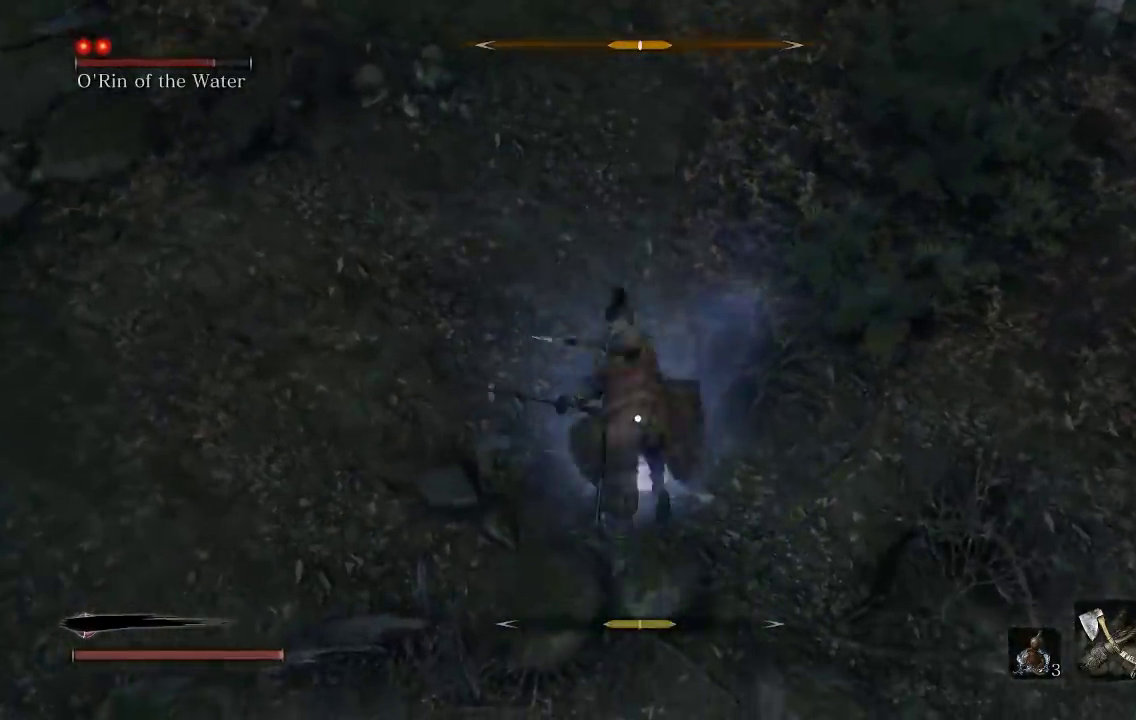
{"buttons": [], "left_stick": "up-right", "events": [[17, "R1", "down"], [117, "R1", "up"], [200, "R1", "down"], [350, "R1", "up"], [383, "left_stick", "up-right"]]}
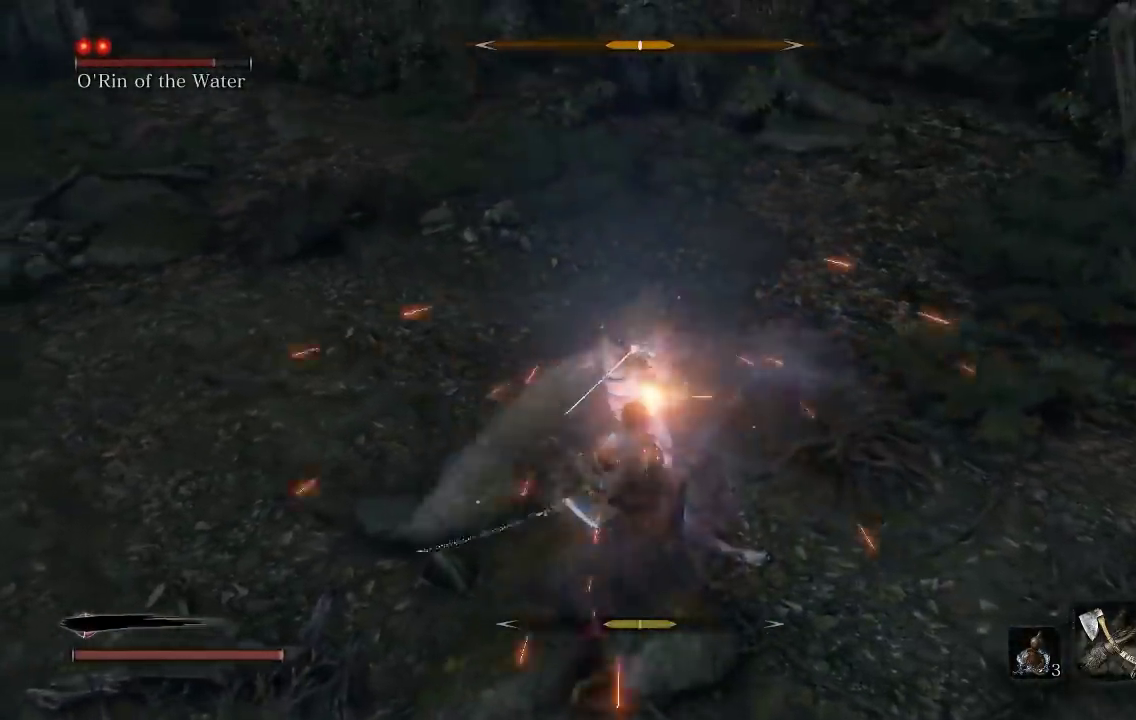
{"buttons": [], "left_stick": "down", "events": [[233, "left_stick", "down-right"], [333, "left_stick", "down"]]}
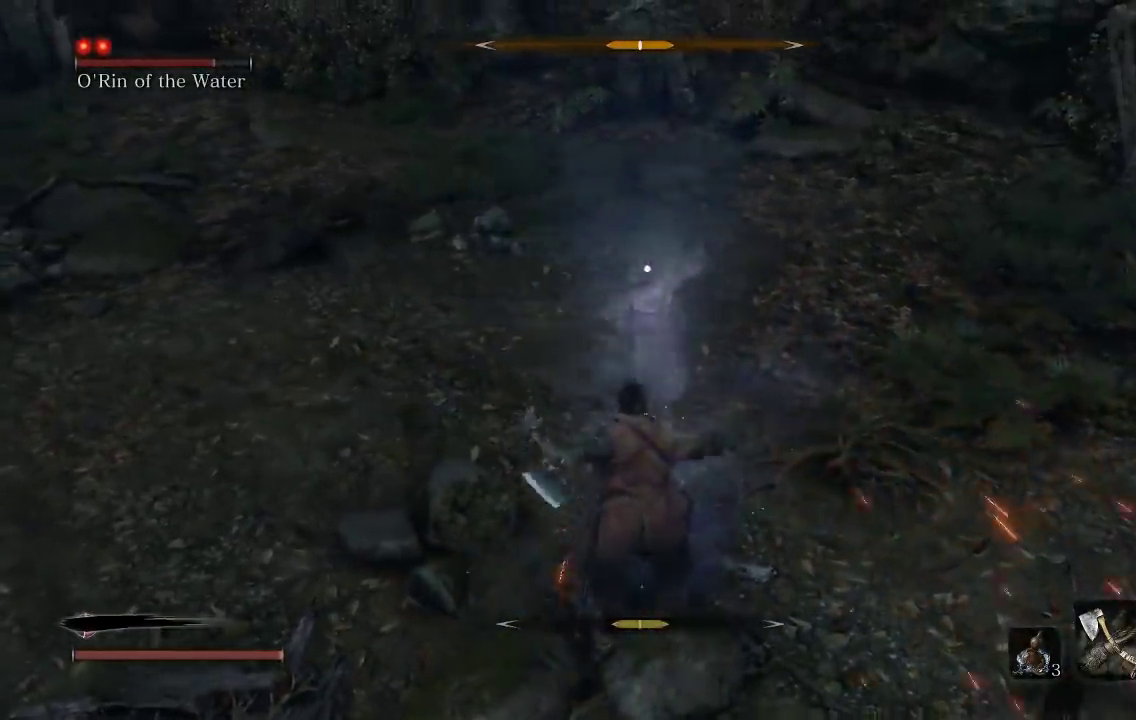
{"buttons": [], "left_stick": "up", "events": [[83, "left_stick", "center"], [167, "left_stick", "up"]]}
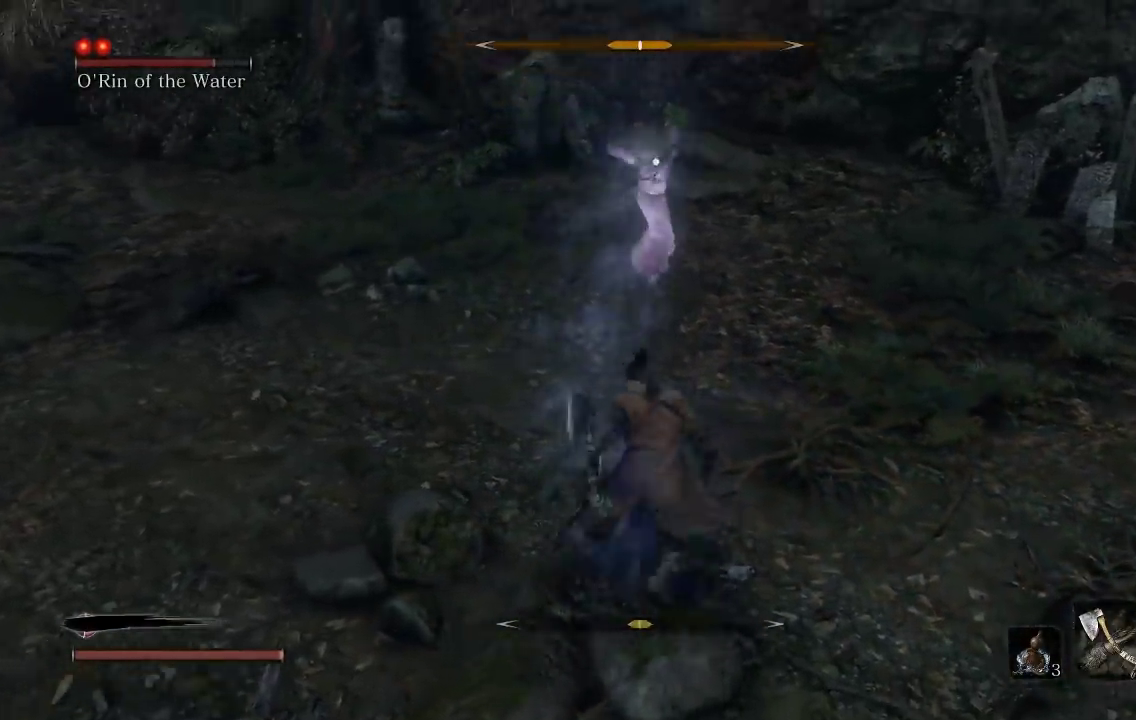
{"buttons": [], "left_stick": "up-right", "events": [[200, "left_stick", "up-right"]]}
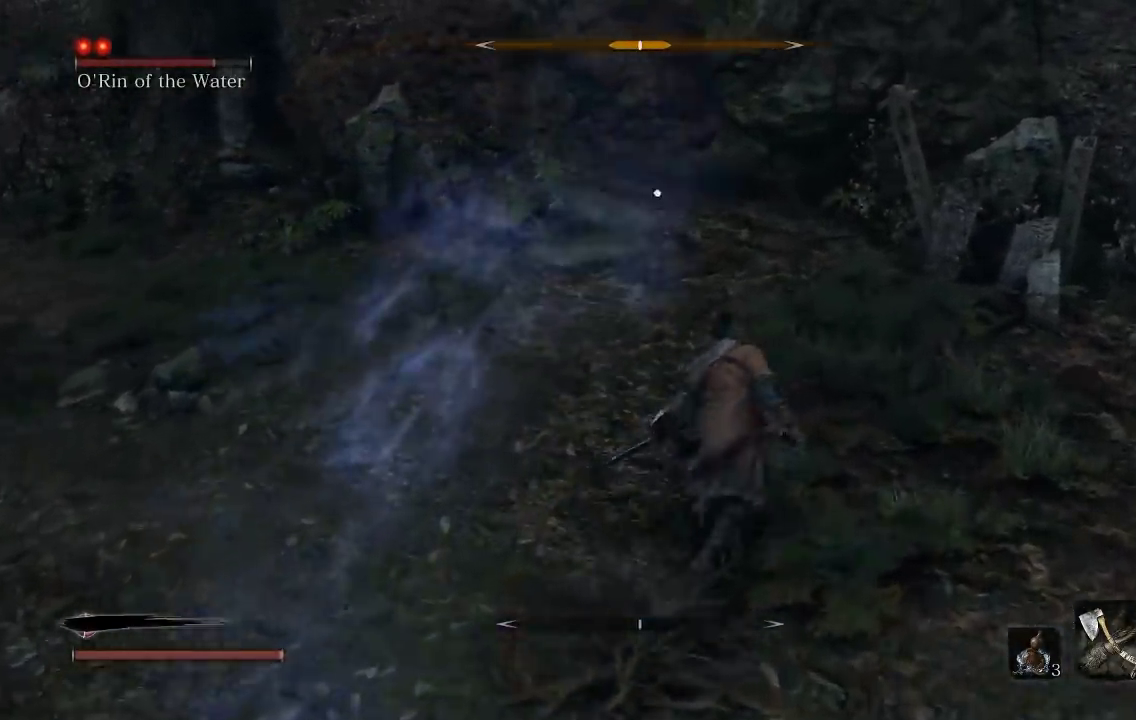
{"buttons": [], "left_stick": "up-right", "events": [[383, "R1", "down"], [500, "R1", "up"]]}
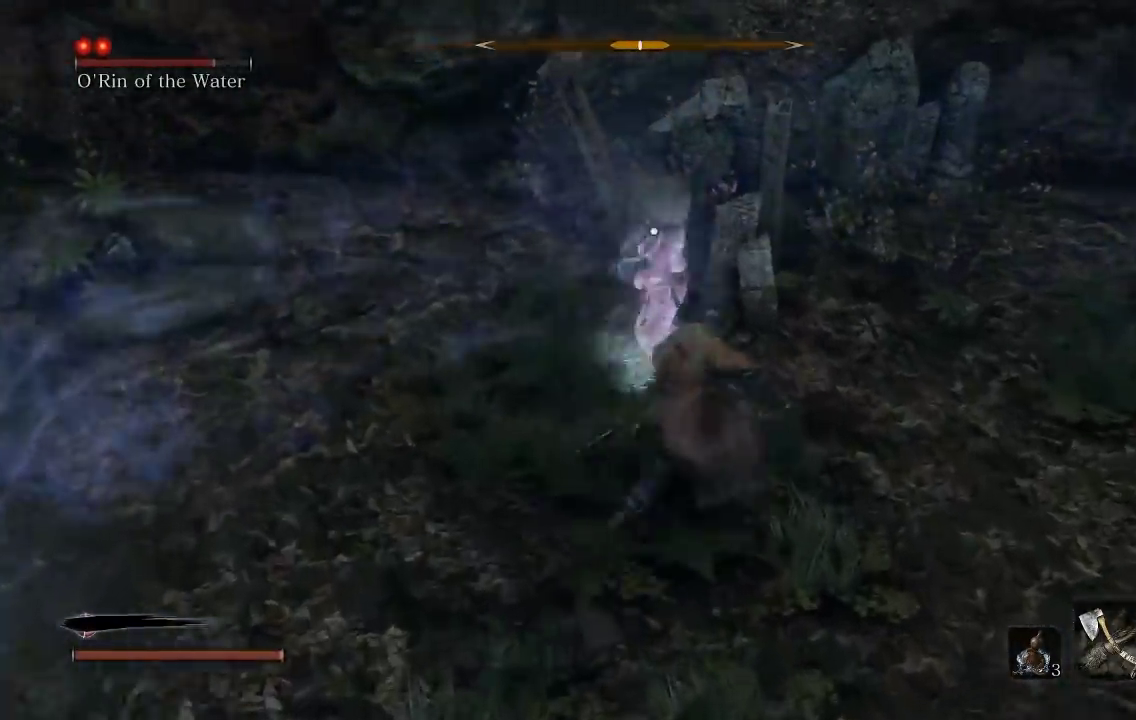
{"buttons": ["R1"], "left_stick": "up-right", "events": [[417, "R1", "down"]]}
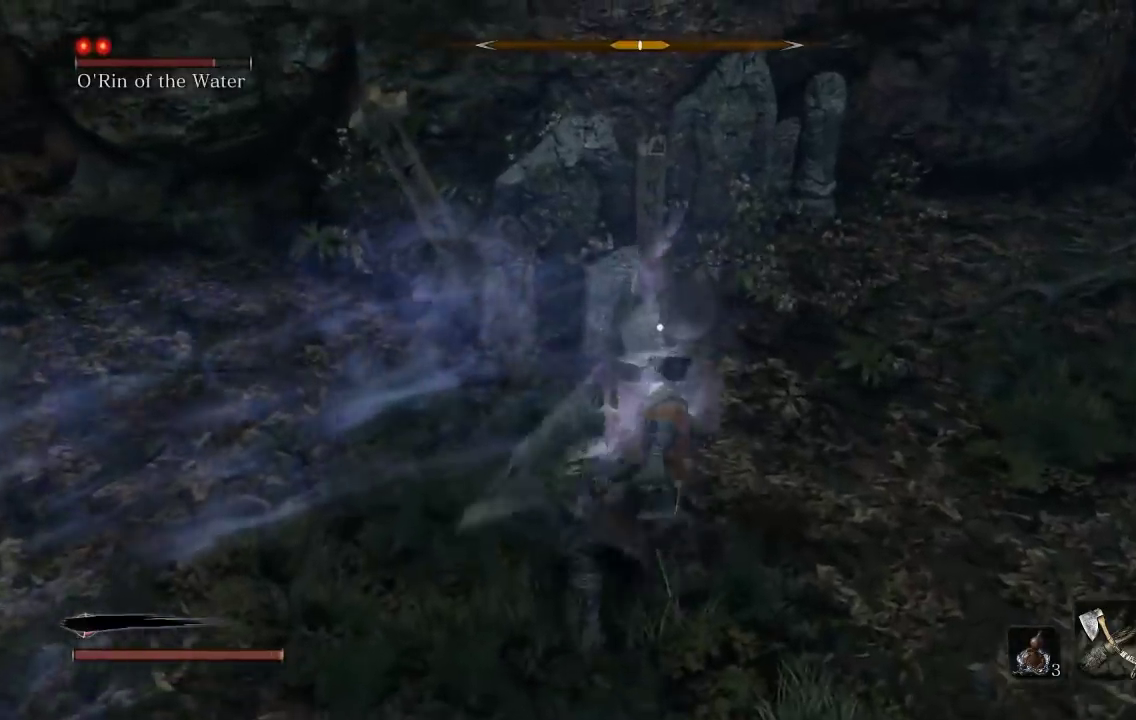
{"buttons": [], "left_stick": "down-right", "events": [[17, "R1", "up"], [433, "left_stick", "down-right"]]}
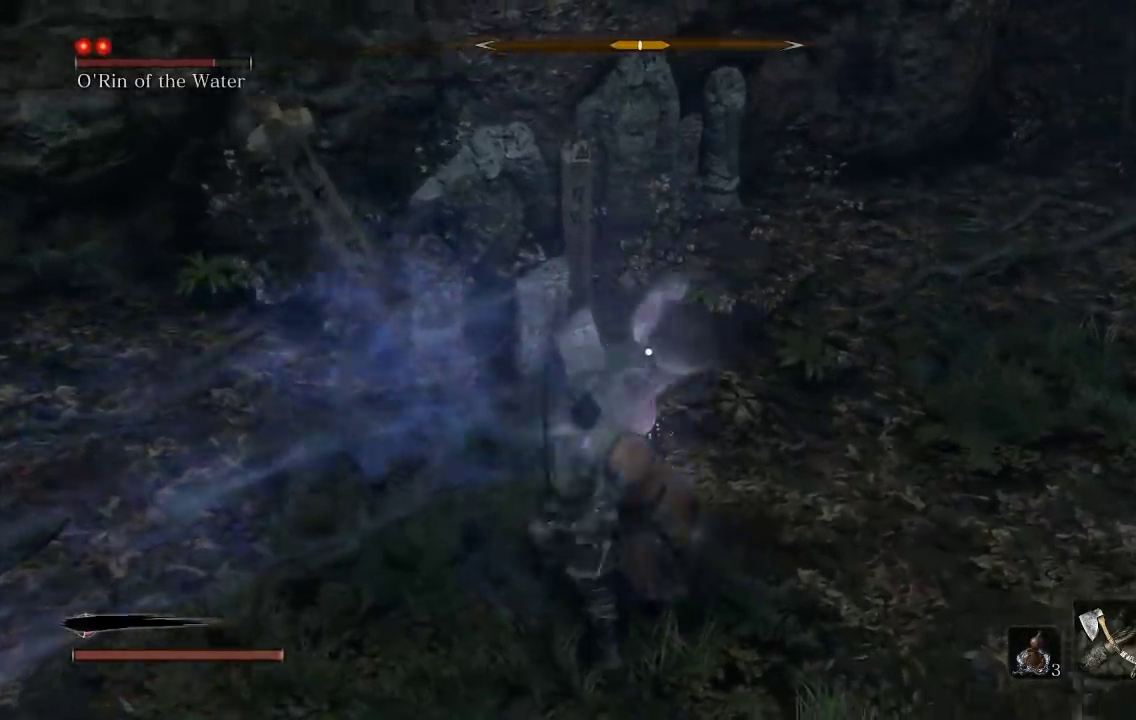
{"buttons": [], "left_stick": "down", "events": [[50, "left_stick", "down"]]}
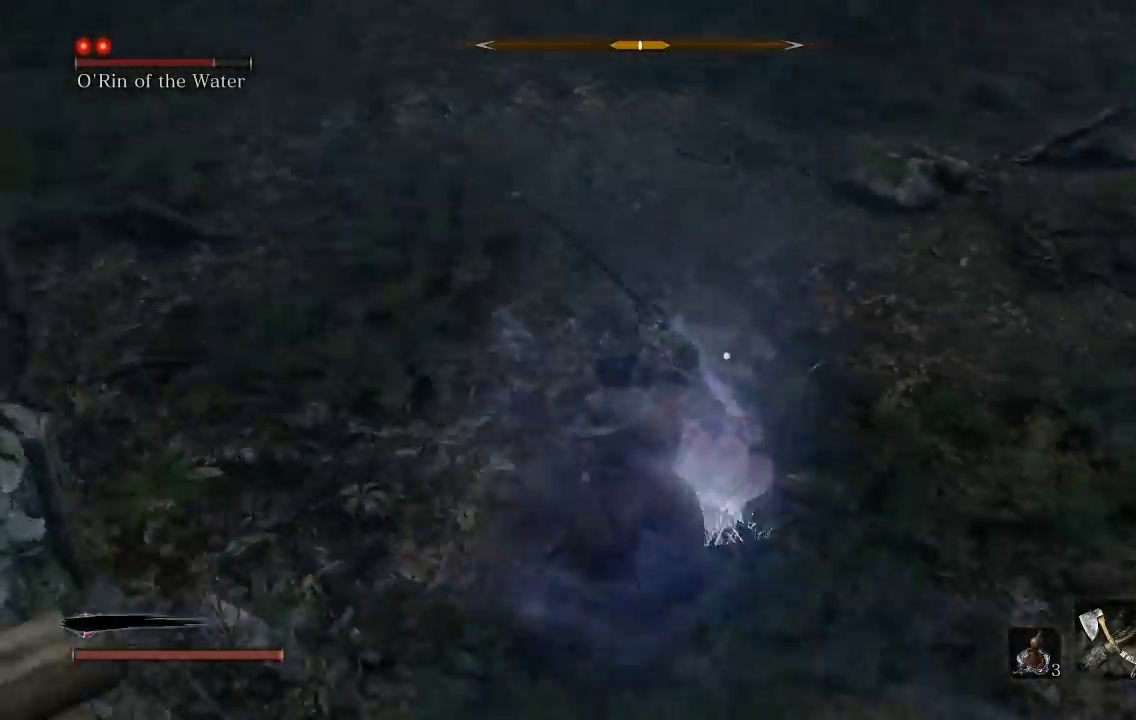
{"buttons": [], "left_stick": "down", "events": [[167, "L1", "down"], [300, "L1", "up"]]}
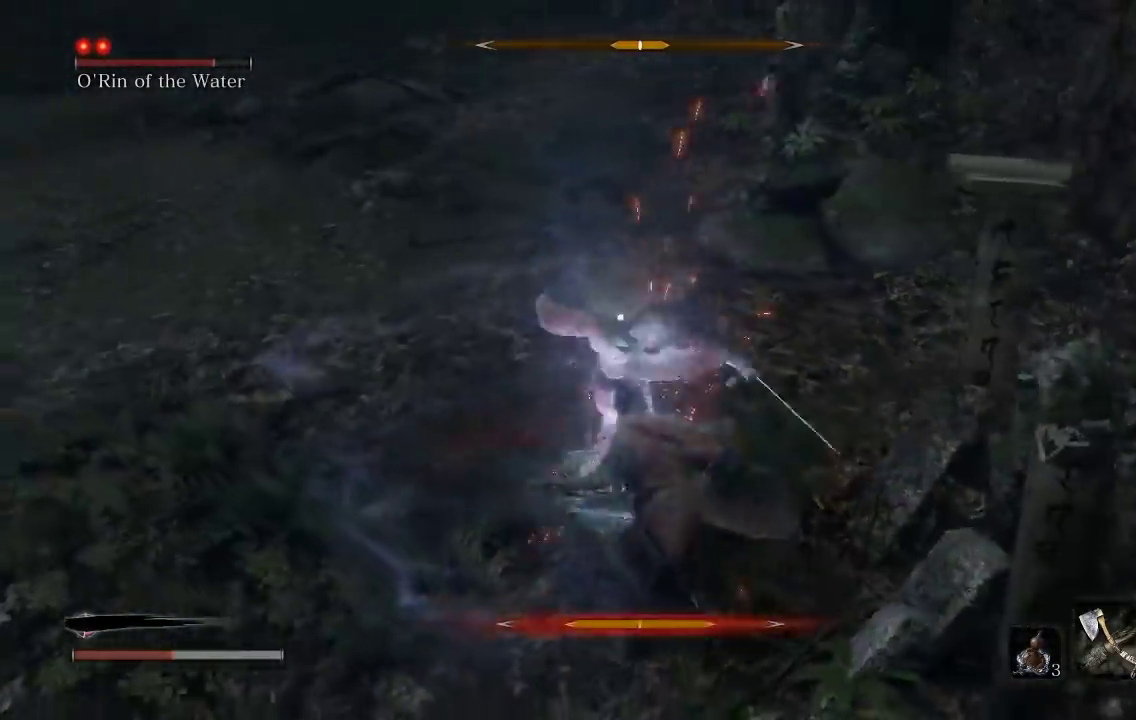
{"buttons": [], "left_stick": "down-left", "events": [[267, "L1", "down"], [417, "L1", "up"], [483, "left_stick", "down-left"]]}
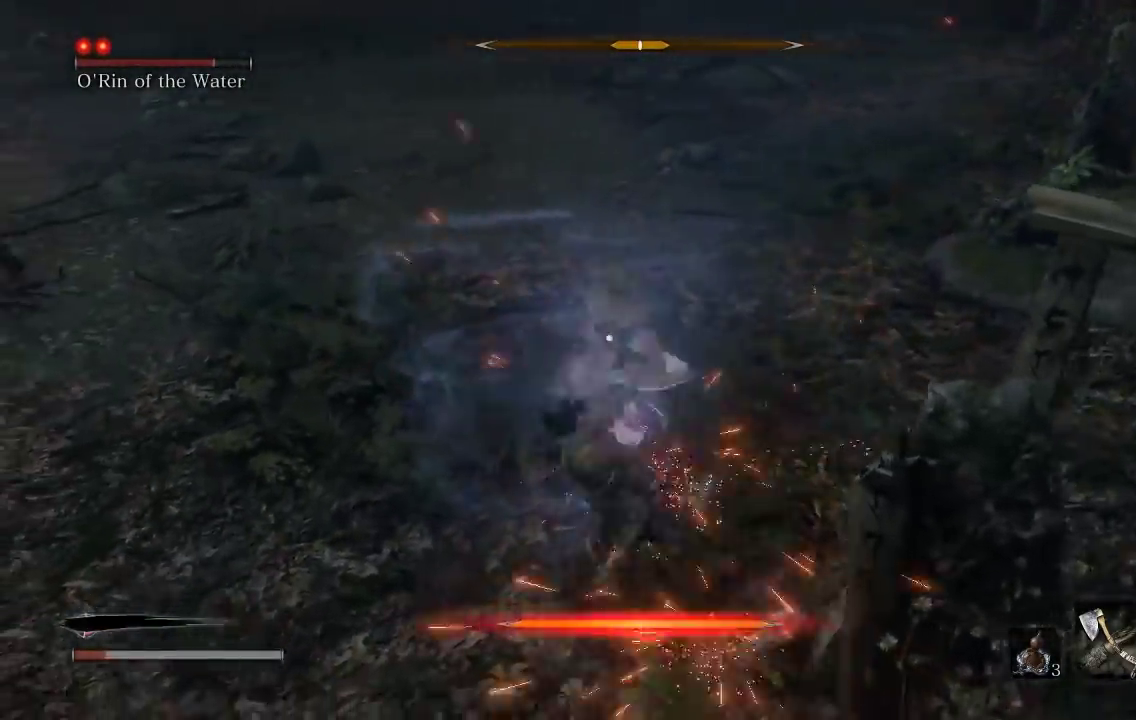
{"buttons": [], "left_stick": "left", "events": [[250, "L1", "down"], [267, "left_stick", "left"], [400, "L1", "up"]]}
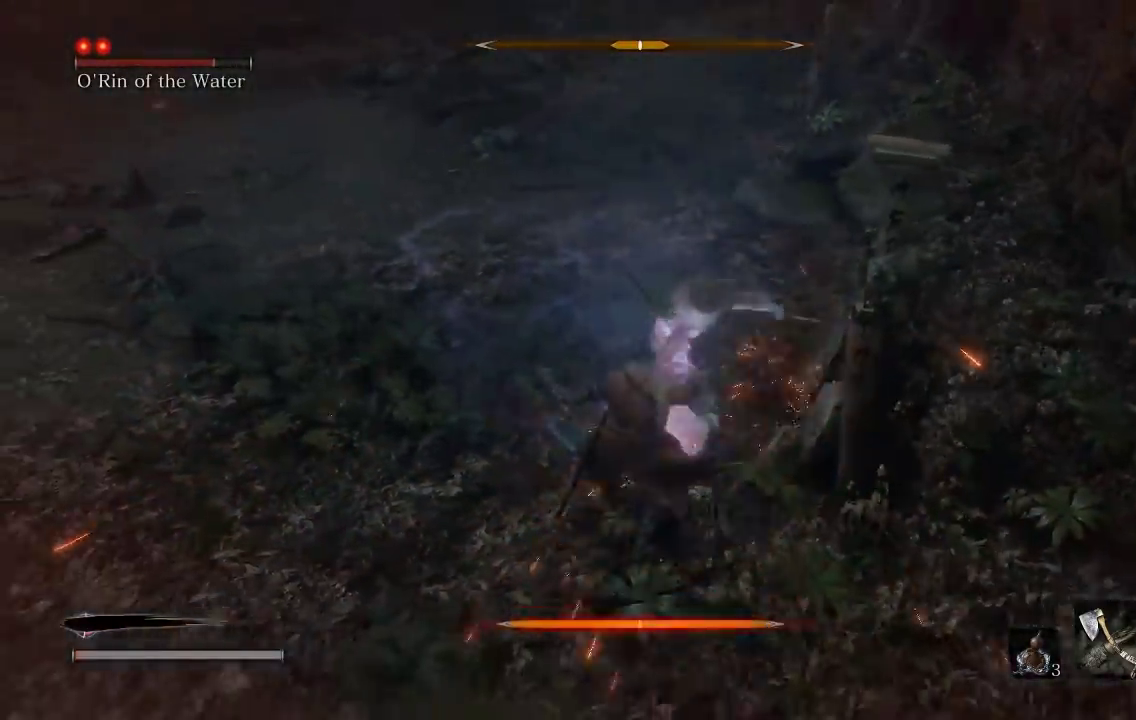
{"buttons": [], "left_stick": "left", "events": []}
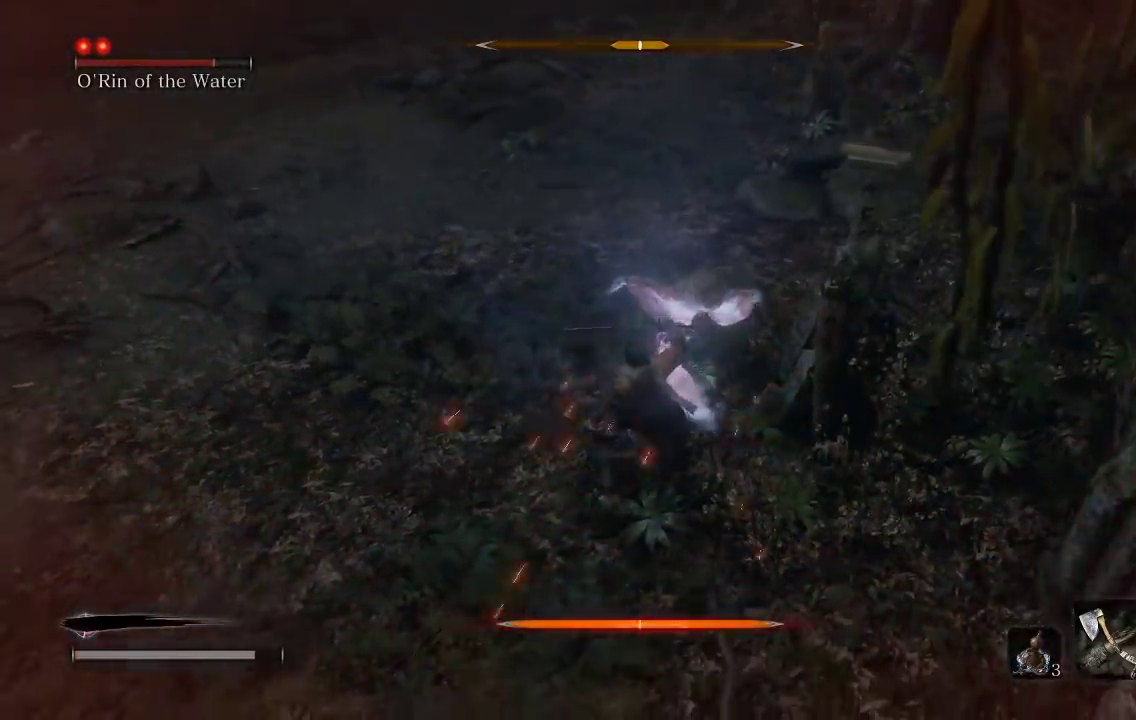
{"buttons": [], "left_stick": "center", "events": [[117, "left_stick", "center"], [267, "left_stick", "left"], [483, "left_stick", "center"]]}
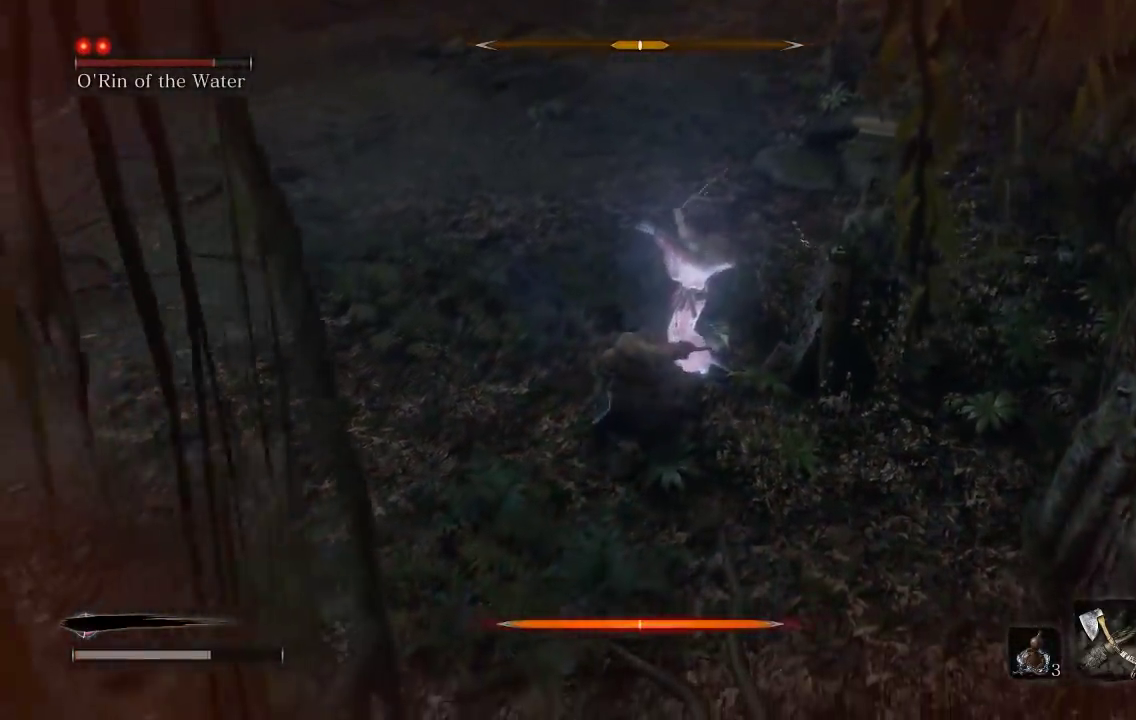
{"buttons": [], "left_stick": "up-left", "events": [[117, "left_stick", "left"], [217, "left_stick", "up-left"]]}